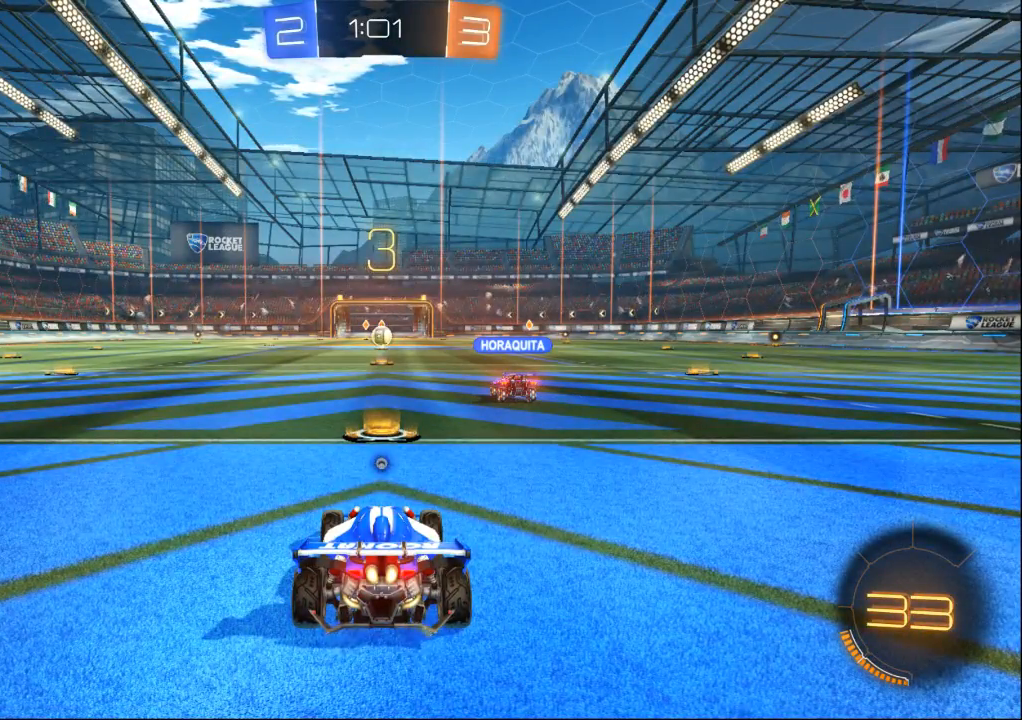
Gameplay with a controller (Xbox layout); each line is a JSON object with the inputs held at the frame after it (dt_ms = milliseconds from this image to that frame). "events" lists button and stick changes between this image and that frame as [ms after this image, input, new state], when the widget could be followed in between. Not read: A B L2 L3 R2 R3 START X Y.
{"dt_ms": 500, "buttons": [], "left_stick": "center", "right_stick": "center", "events": []}
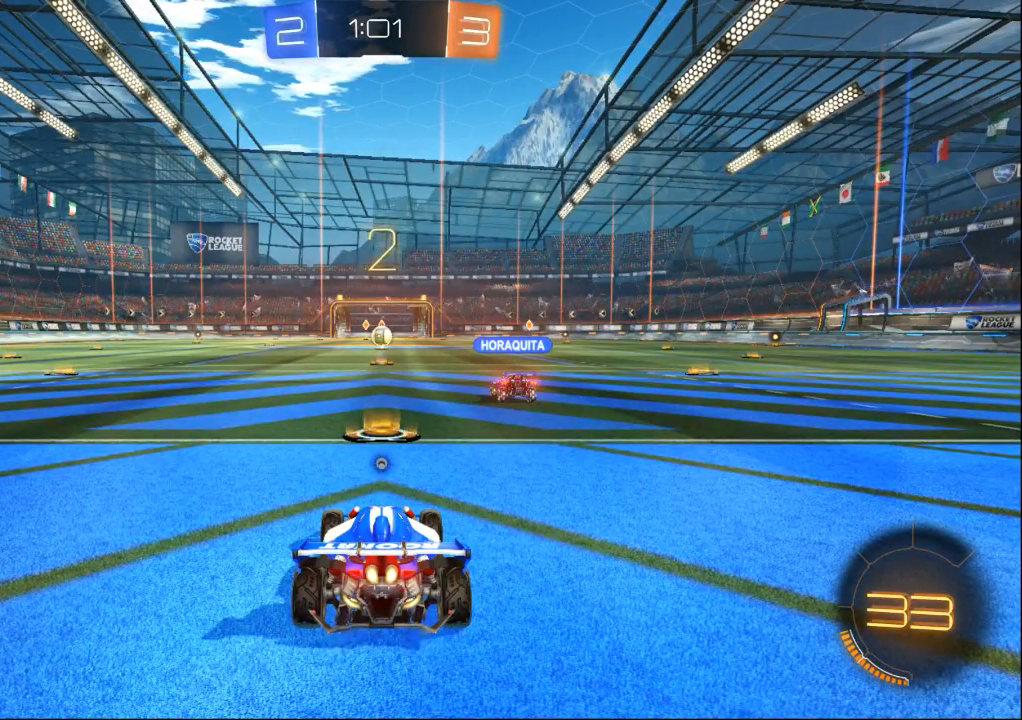
{"dt_ms": 500, "buttons": [], "left_stick": "center", "right_stick": "center", "events": []}
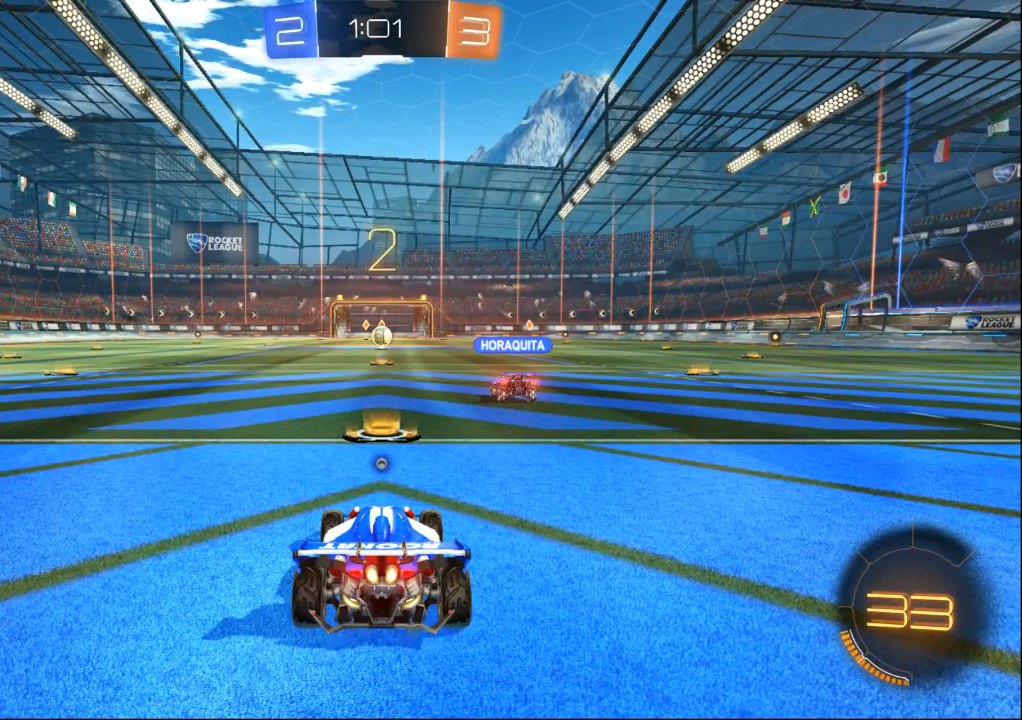
{"dt_ms": 500, "buttons": [], "left_stick": "center", "right_stick": "center", "events": []}
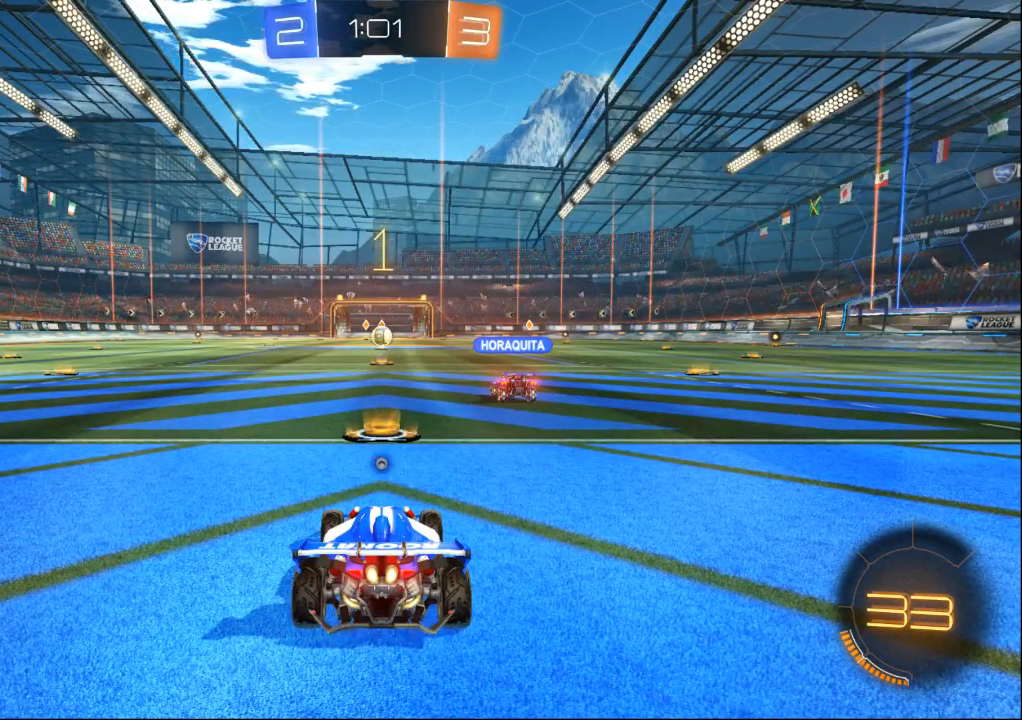
{"dt_ms": 1000, "buttons": [], "left_stick": "left", "right_stick": "center"}
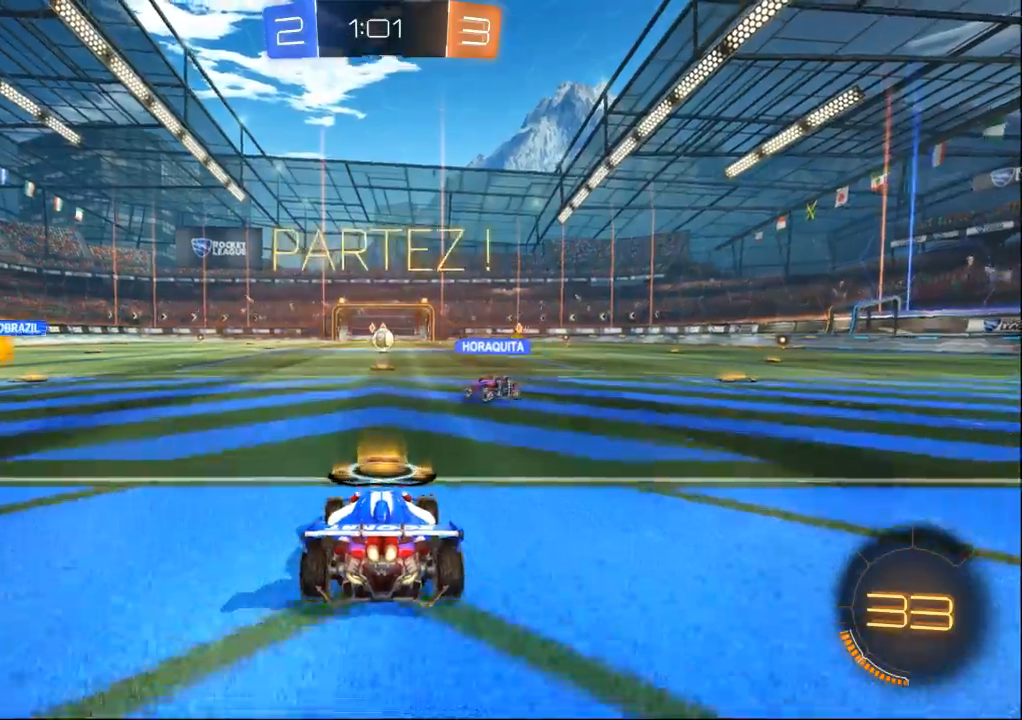
{"dt_ms": 500, "buttons": [], "left_stick": "left", "right_stick": "center", "events": []}
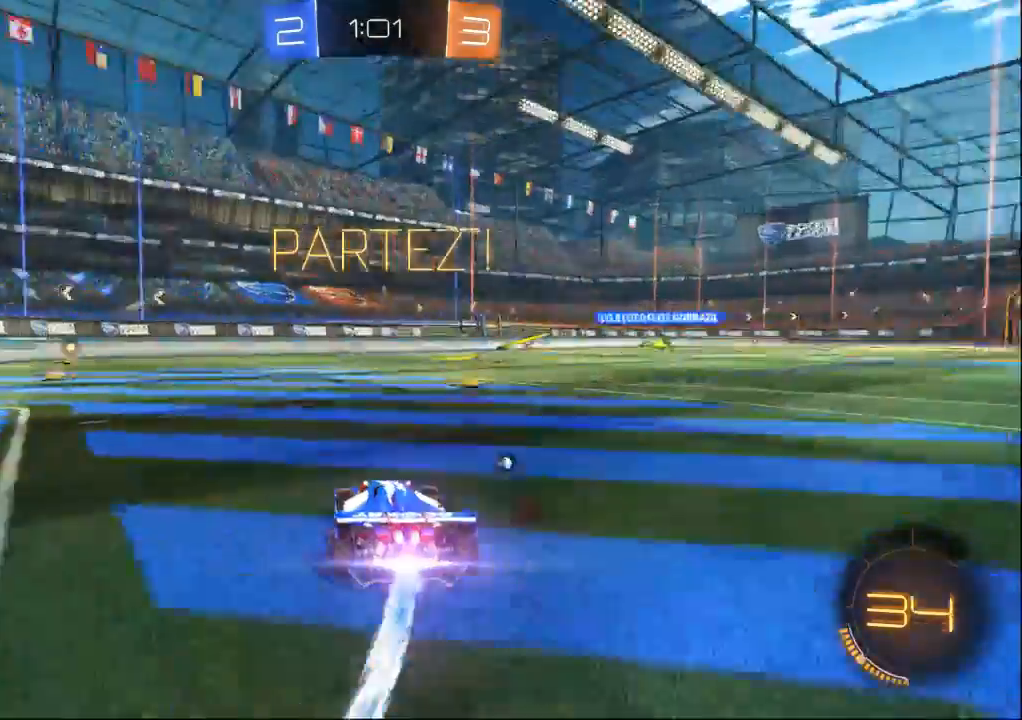
{"dt_ms": 500, "buttons": [], "left_stick": "center", "right_stick": "center", "events": [[33, "left_stick", "center"], [333, "left_stick", "left"], [467, "left_stick", "center"]]}
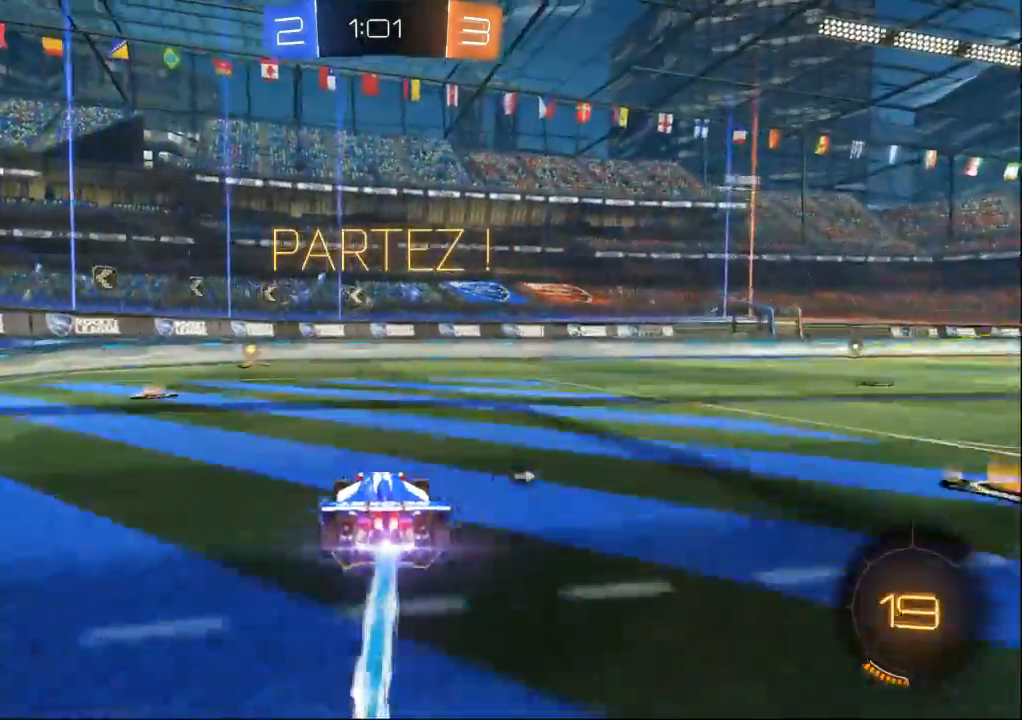
{"dt_ms": 500, "buttons": [], "left_stick": "center", "right_stick": "center", "events": [[233, "left_stick", "left"], [300, "left_stick", "center"]]}
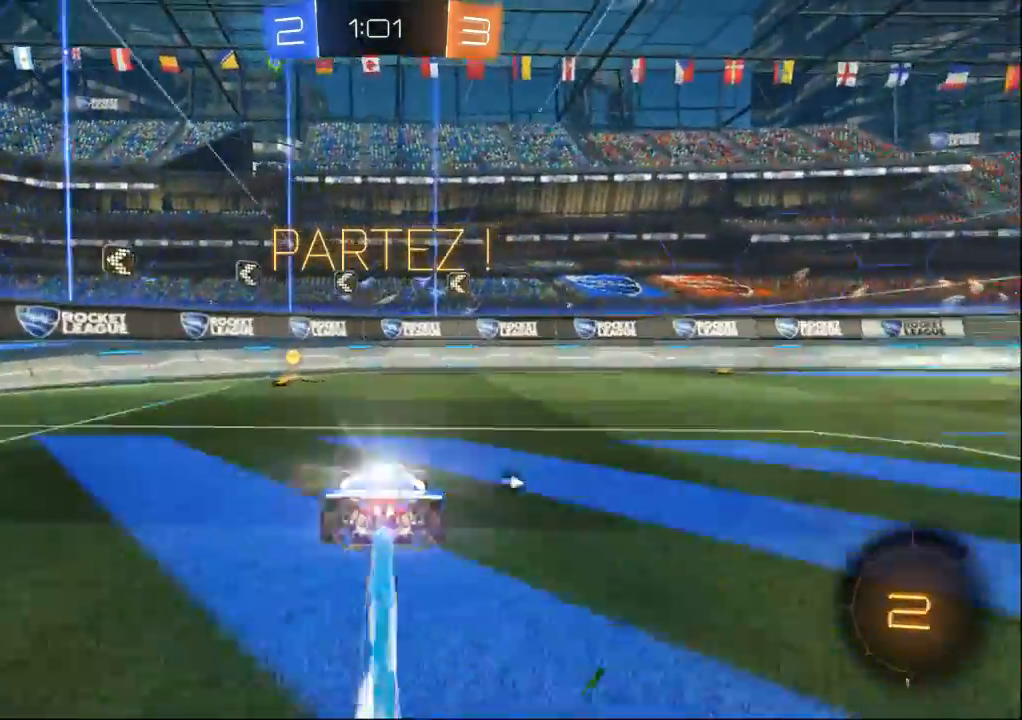
{"dt_ms": 500, "buttons": [], "left_stick": "left", "right_stick": "center", "events": [[100, "left_stick", "left"]]}
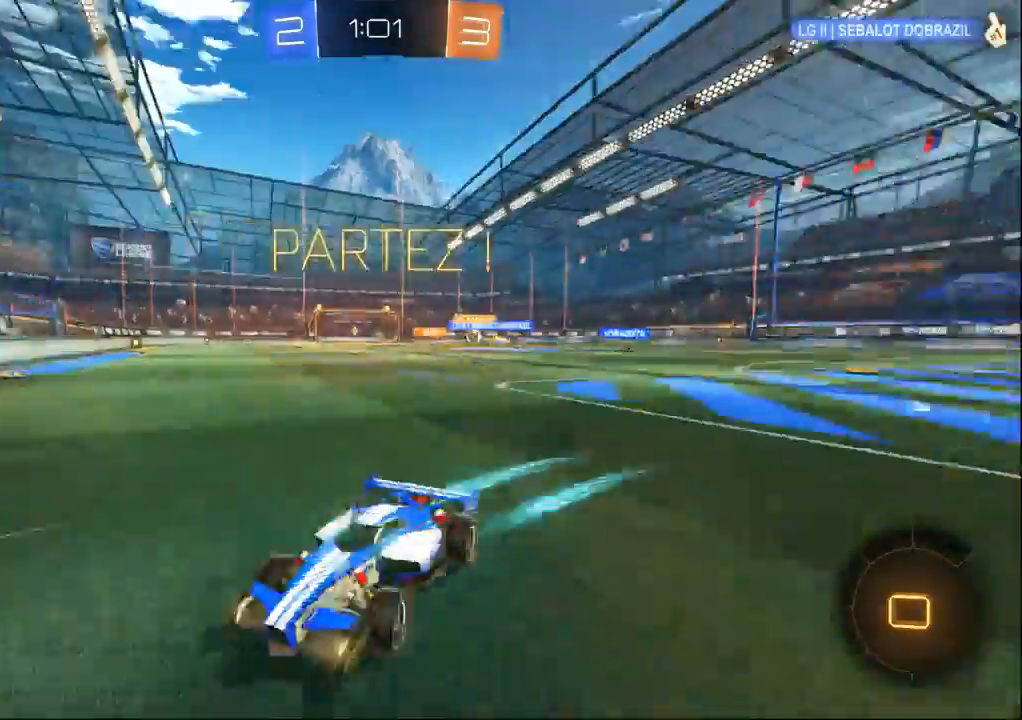
{"dt_ms": 1000, "buttons": [], "left_stick": "center", "right_stick": "center"}
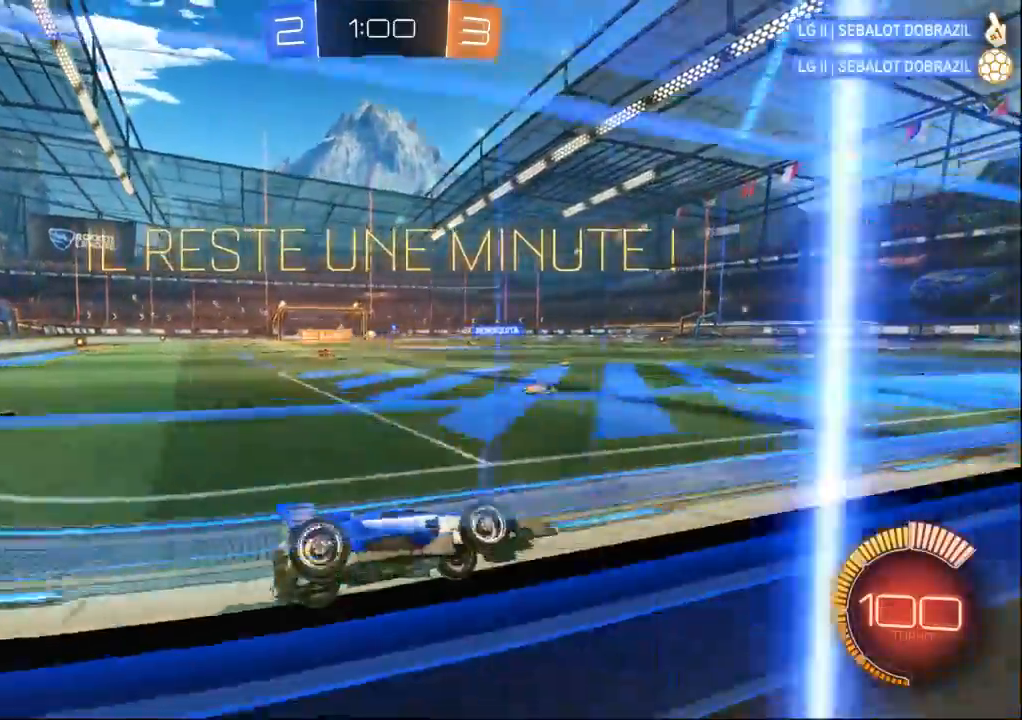
{"dt_ms": 1000, "buttons": [], "left_stick": "center", "right_stick": "center"}
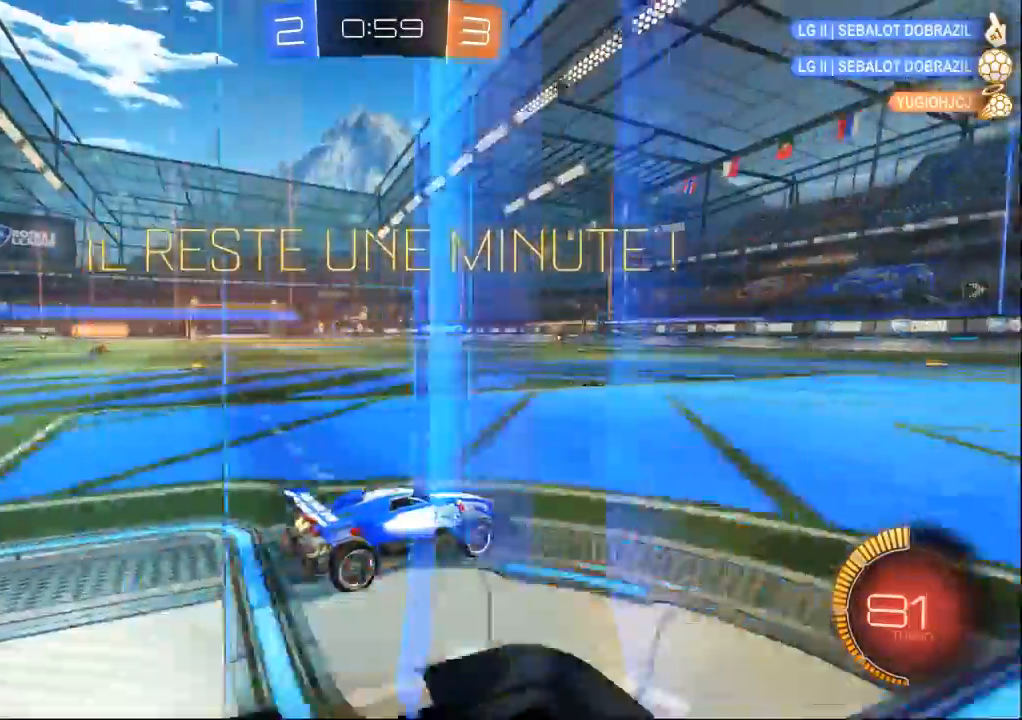
{"dt_ms": 1000, "buttons": [], "left_stick": "center", "right_stick": "center"}
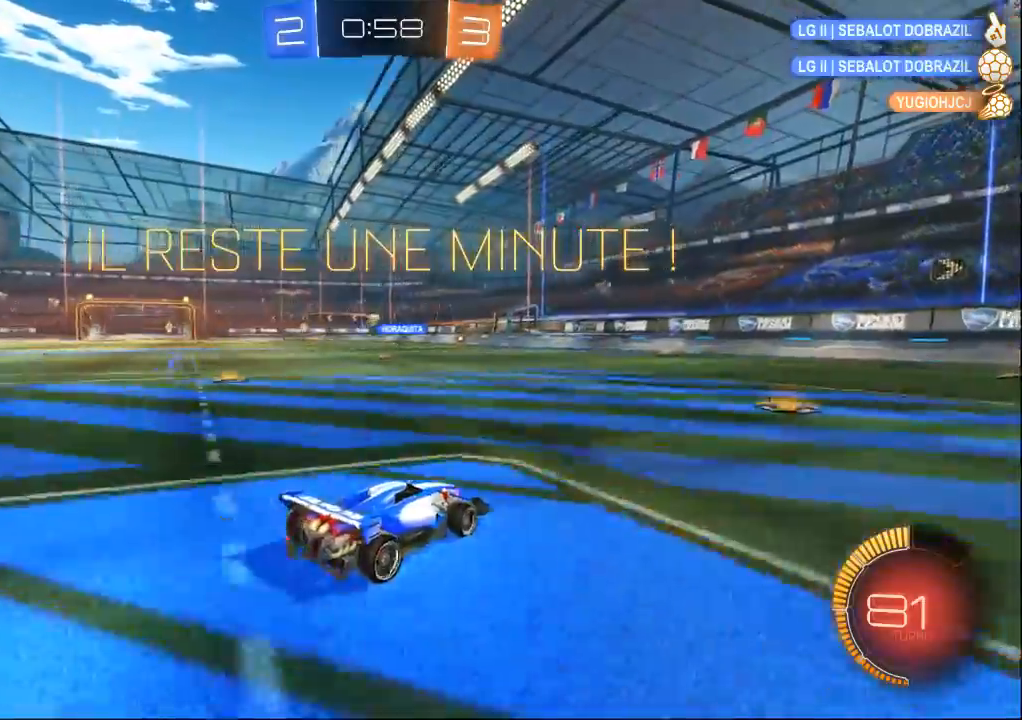
{"dt_ms": 1000, "buttons": [], "left_stick": "left", "right_stick": "center"}
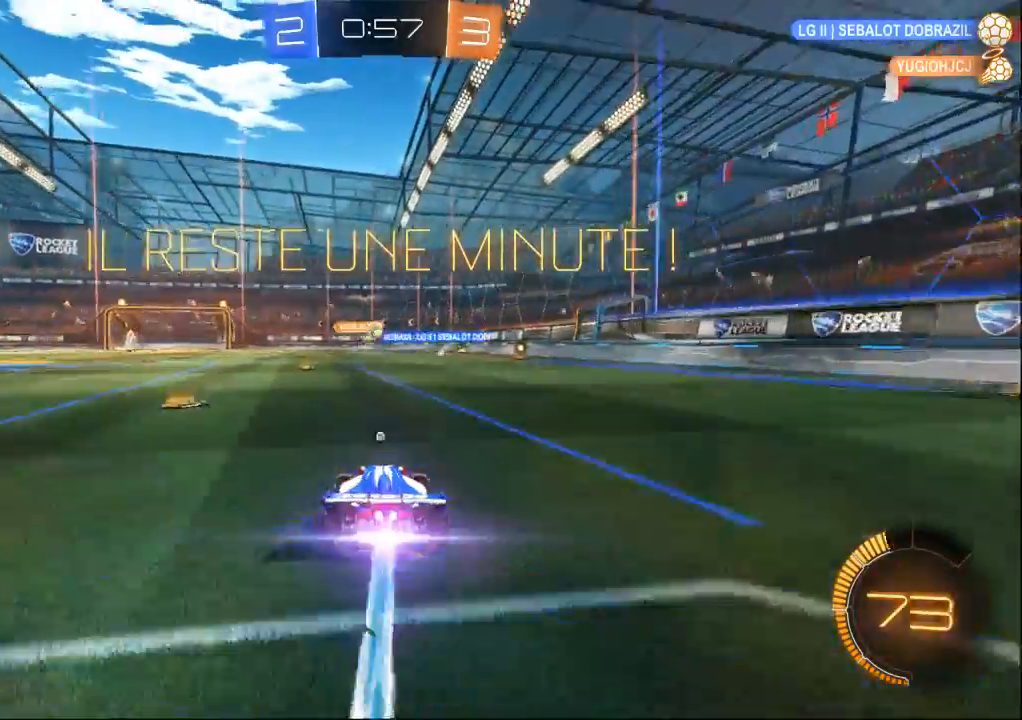
{"dt_ms": 500, "buttons": [], "left_stick": "right", "right_stick": "center", "events": [[100, "left_stick", "center"], [300, "left_stick", "right"]]}
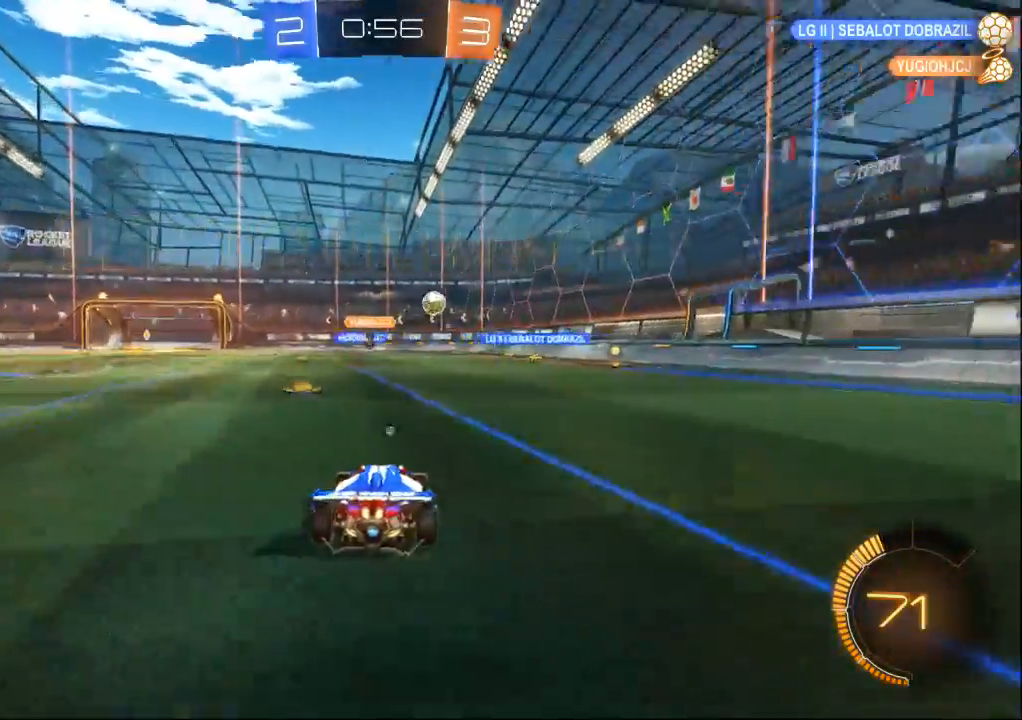
{"dt_ms": 500, "buttons": [], "left_stick": "center", "right_stick": "center", "events": [[233, "left_stick", "down"], [467, "left_stick", "center"]]}